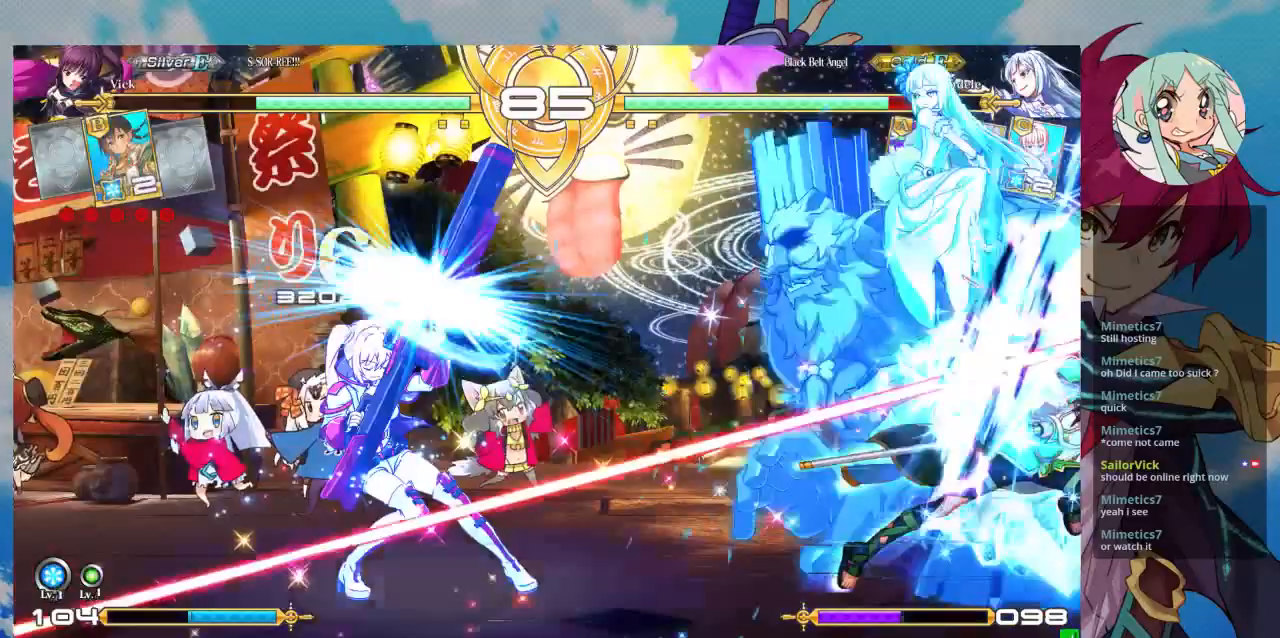
Gameplay with a controller (arcade stick); each line is a JSON object with the inputs held at the frame after it. "events" lists button and stick changes between this image and that frame as [ms after this image, input, new state], when the widget could be followed in between. Not read: L3 R3.
{"buttons": ["TRIANGLE"], "left_stick": "center", "events": [[133, "left_stick", "right"], [233, "left_stick", "center"], [300, "left_stick", "right"], [467, "TRIANGLE", "down"], [467, "left_stick", "center"]]}
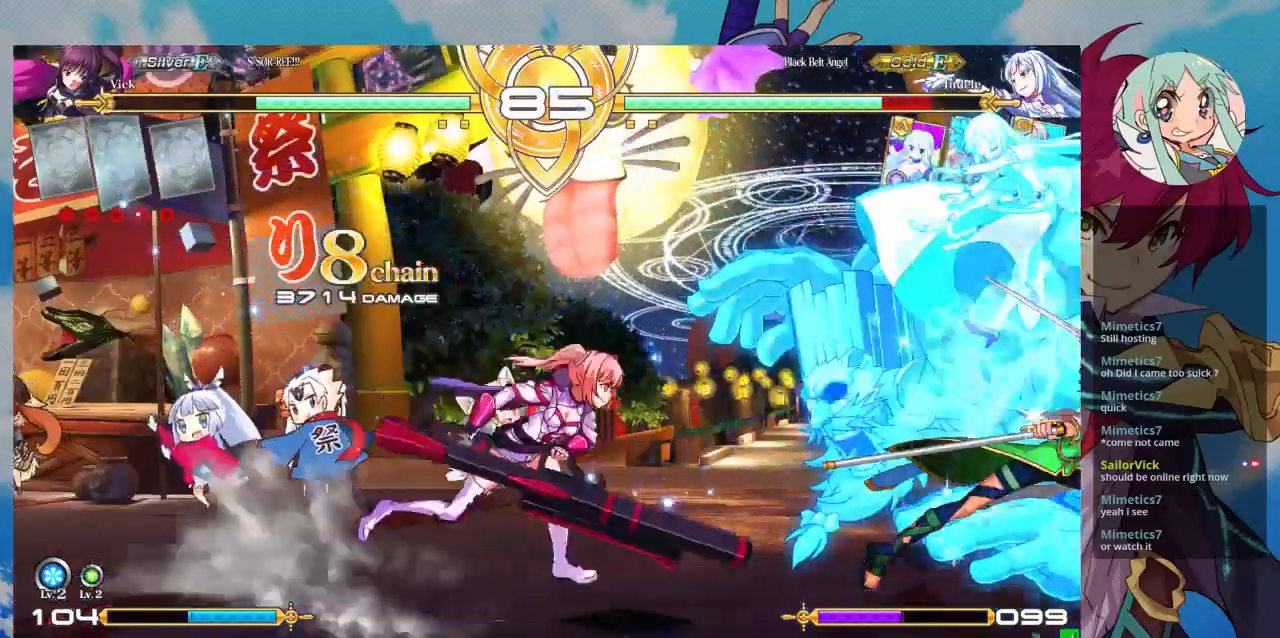
{"buttons": [], "left_stick": "center", "events": [[100, "TRIANGLE", "up"], [233, "R1", "down"], [367, "R1", "up"]]}
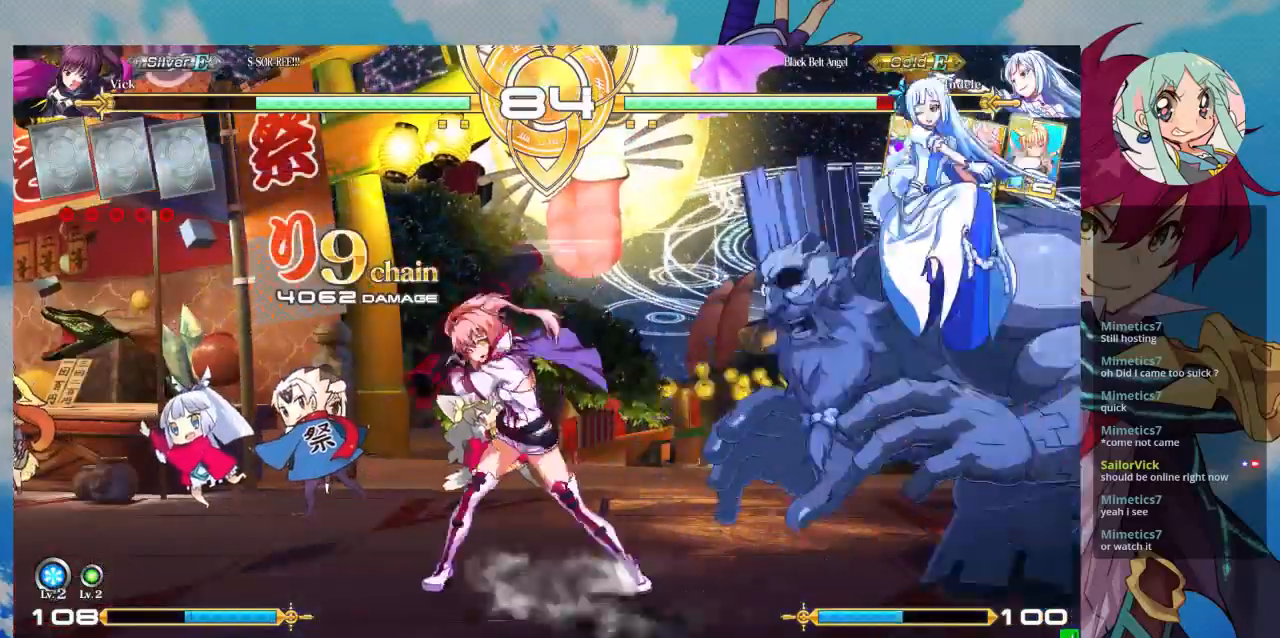
{"buttons": [], "left_stick": "center", "events": [[67, "CROSS", "down"], [133, "CROSS", "up"], [233, "CROSS", "down"], [333, "CROSS", "up"], [367, "CROSS", "down"], [467, "CROSS", "up"]]}
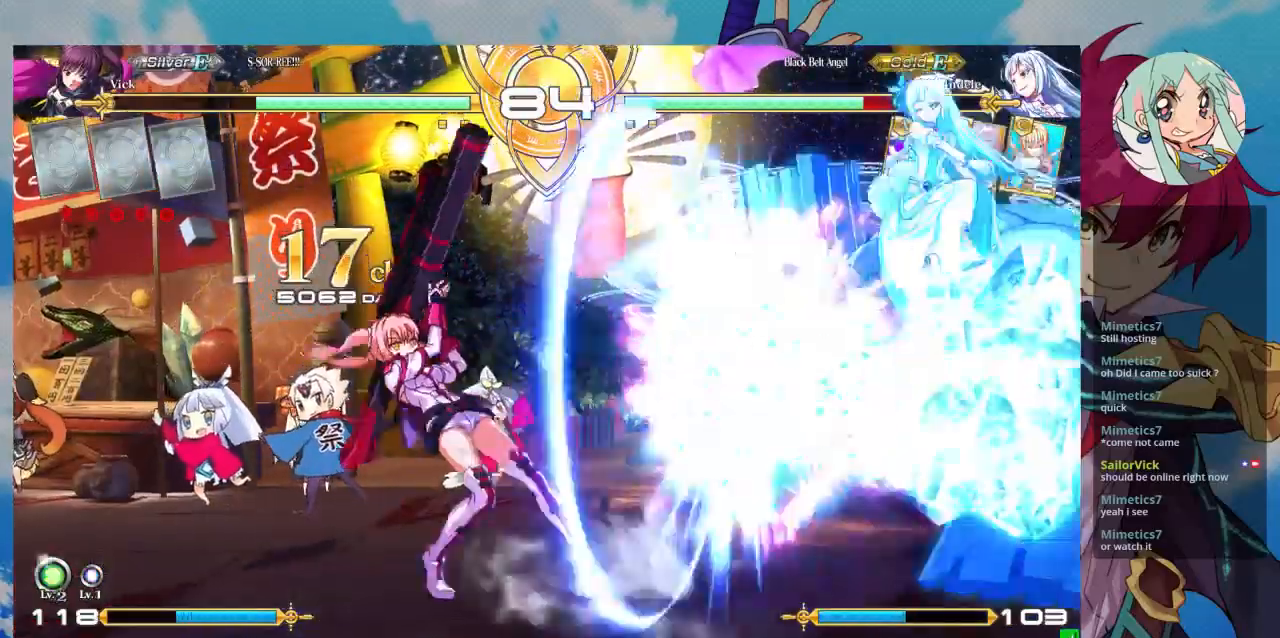
{"buttons": [], "left_stick": "right", "events": [[200, "left_stick", "right"], [267, "left_stick", "center"], [367, "left_stick", "right"], [433, "left_stick", "center"], [500, "left_stick", "right"]]}
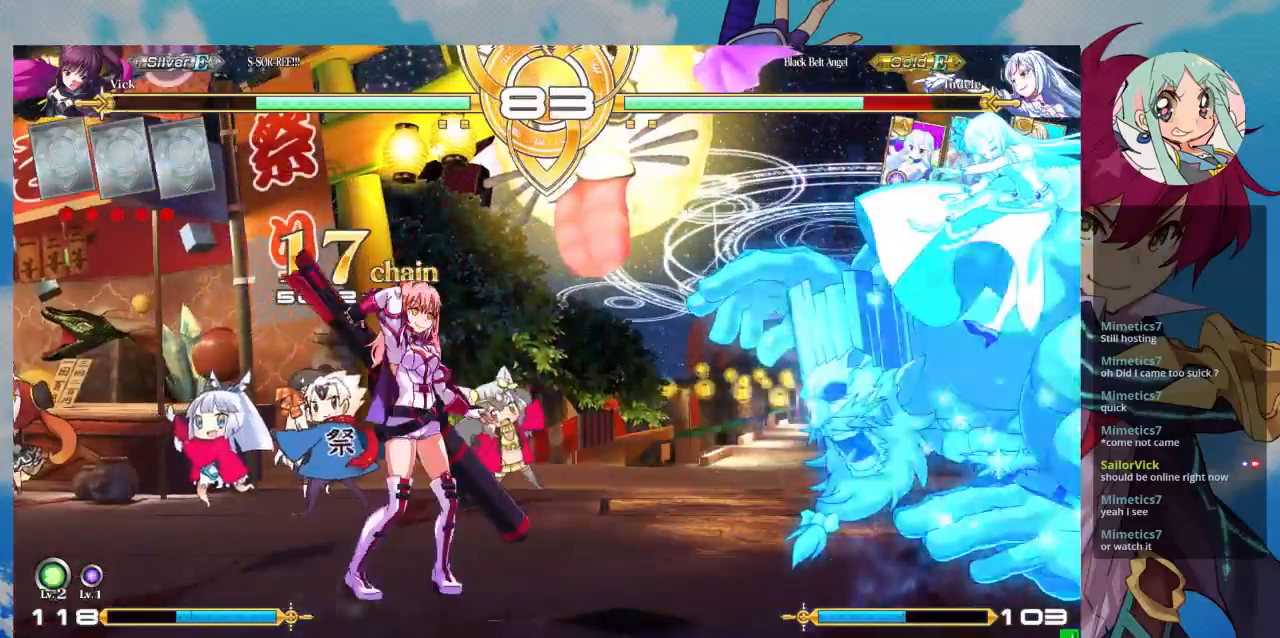
{"buttons": ["R1"], "left_stick": "center", "events": [[133, "TRIANGLE", "down"], [200, "left_stick", "center"], [300, "TRIANGLE", "up"], [400, "R1", "down"]]}
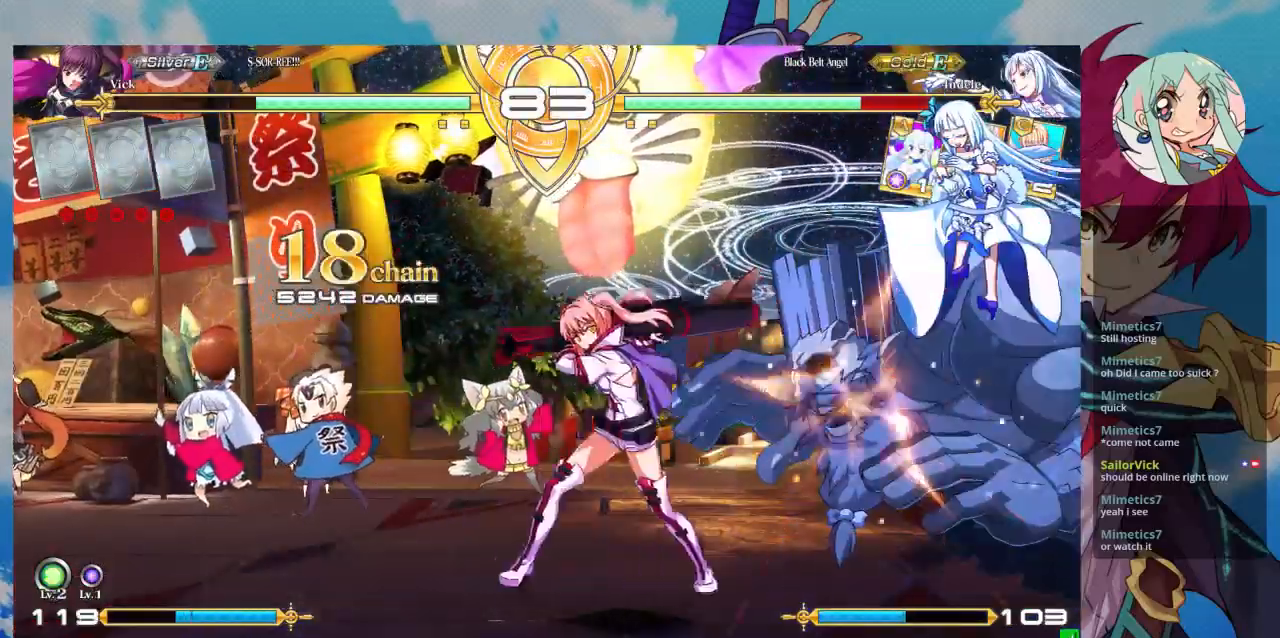
{"buttons": [], "left_stick": "center", "events": [[67, "R1", "up"], [200, "left_stick", "left"], [267, "left_stick", "down"], [333, "left_stick", "right"], [367, "TRIANGLE", "down"], [433, "TRIANGLE", "up"], [433, "left_stick", "center"]]}
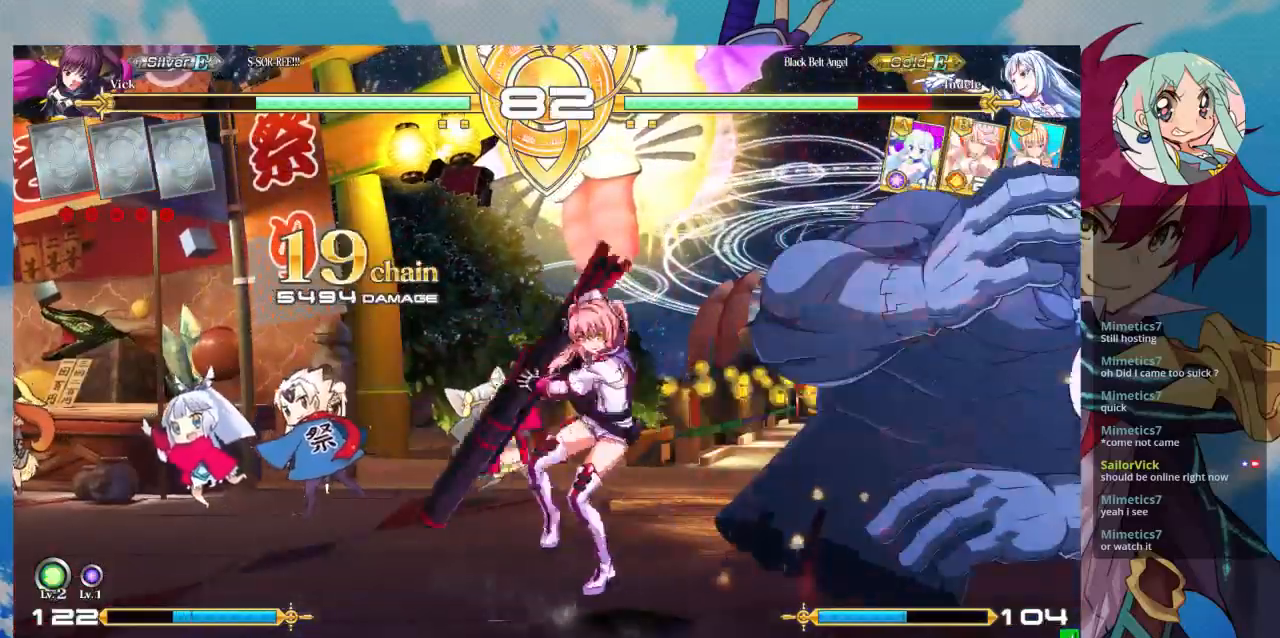
{"buttons": [], "left_stick": "center", "events": [[100, "left_stick", "left"], [167, "left_stick", "down"], [267, "left_stick", "right"], [300, "SQUARE", "down"], [300, "TRIANGLE", "down"], [333, "left_stick", "center"], [367, "SQUARE", "up"], [400, "TRIANGLE", "up"]]}
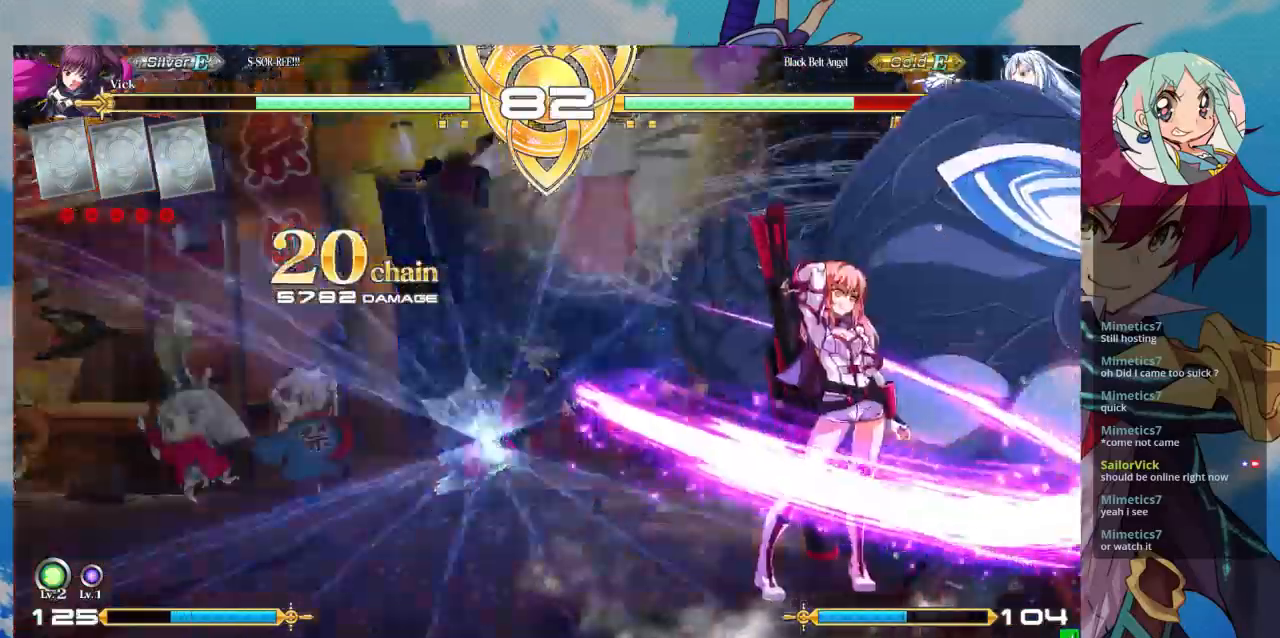
{"buttons": [], "left_stick": "center", "events": []}
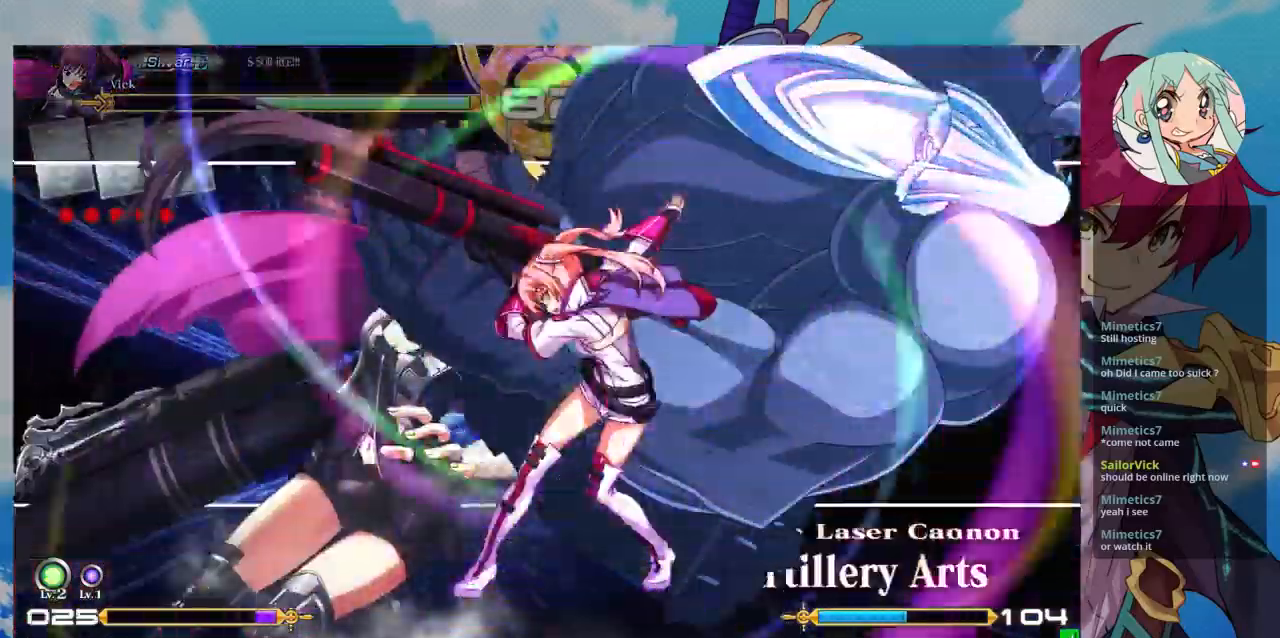
{"buttons": [], "left_stick": "center", "events": []}
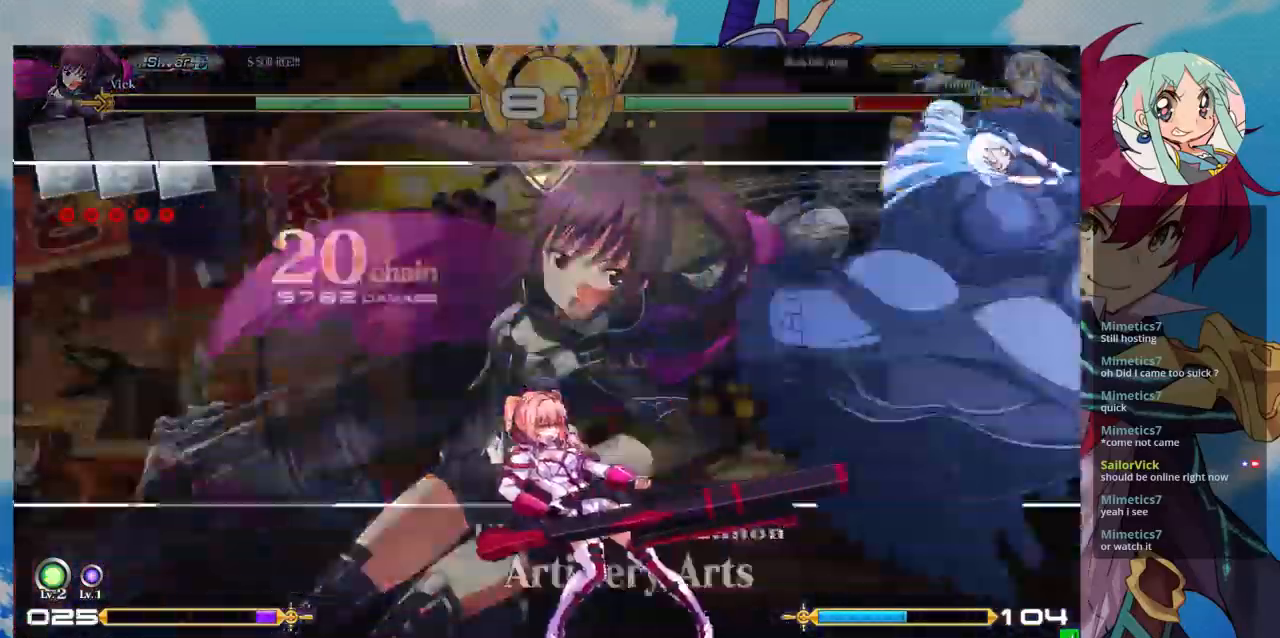
{"buttons": [], "left_stick": "center", "events": []}
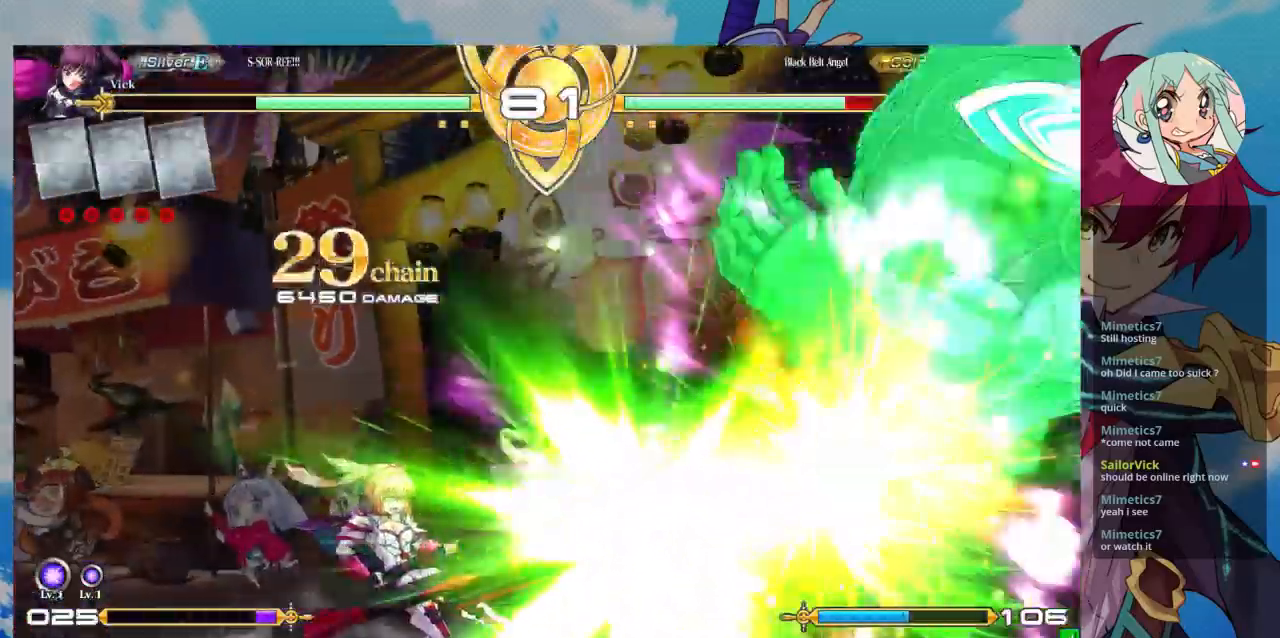
{"buttons": [], "left_stick": "center", "events": []}
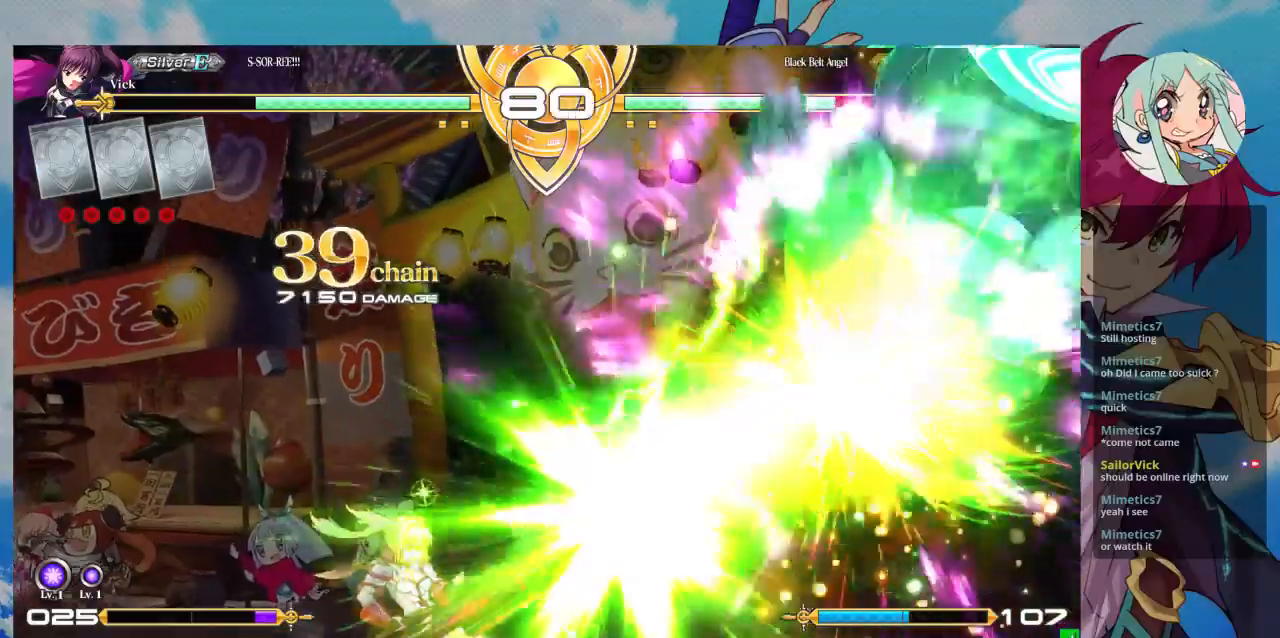
{"buttons": [], "left_stick": "center", "events": []}
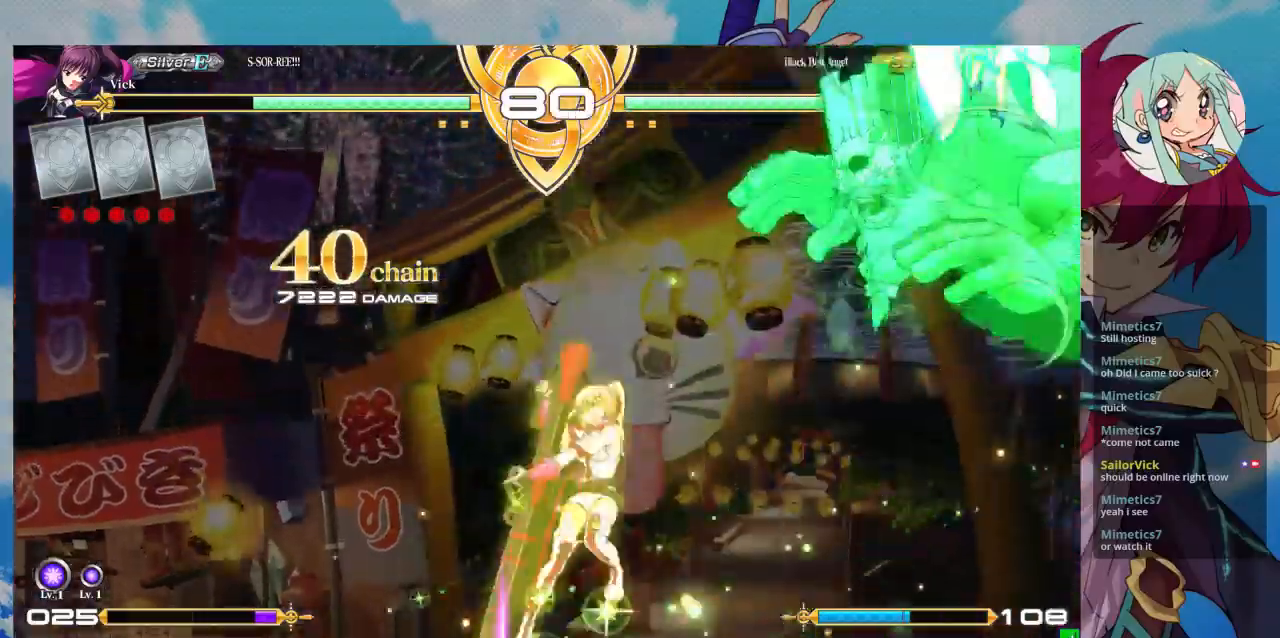
{"buttons": [], "left_stick": "center", "events": []}
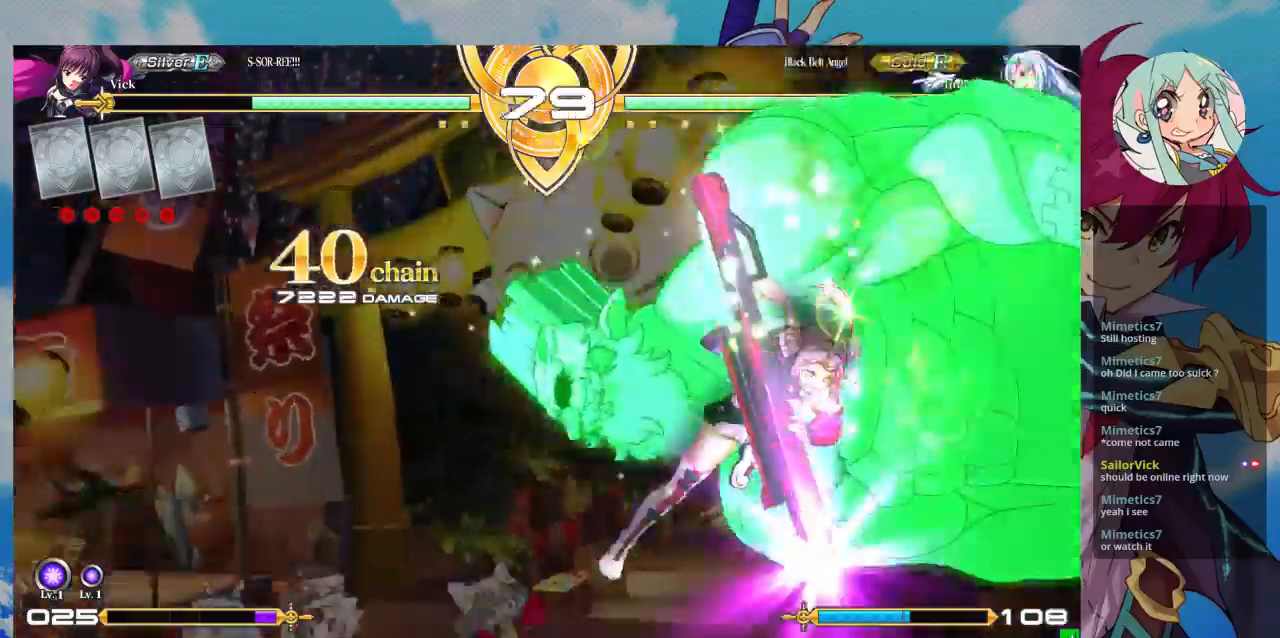
{"buttons": [], "left_stick": "center", "events": []}
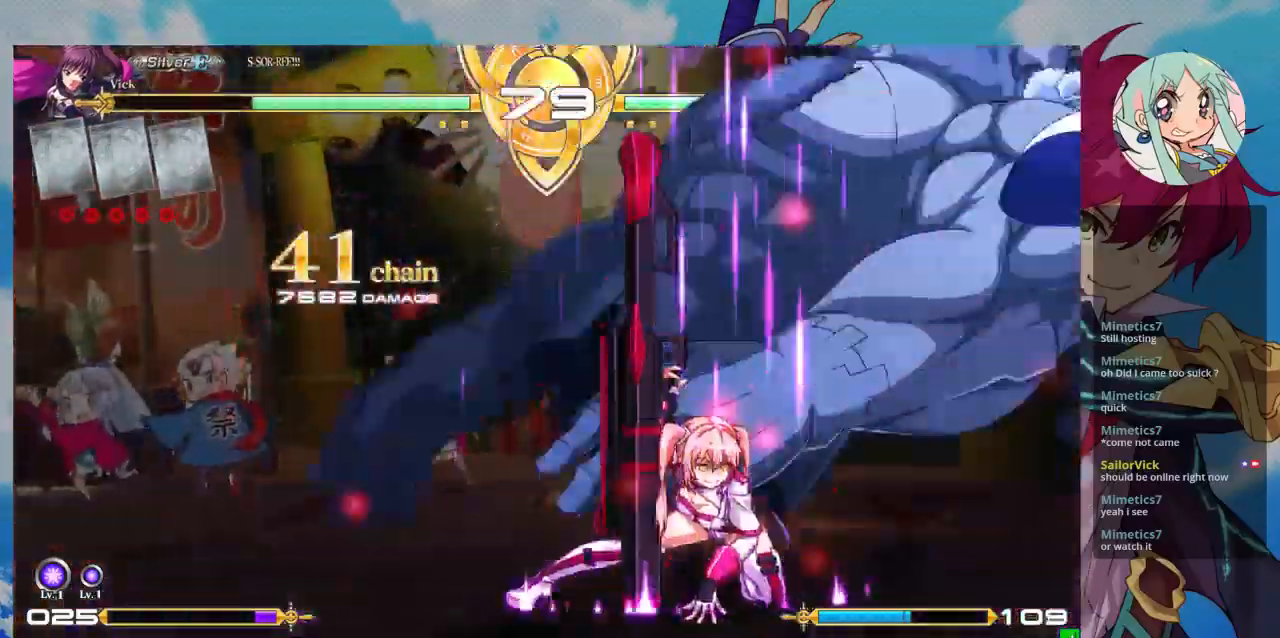
{"buttons": [], "left_stick": "center", "events": []}
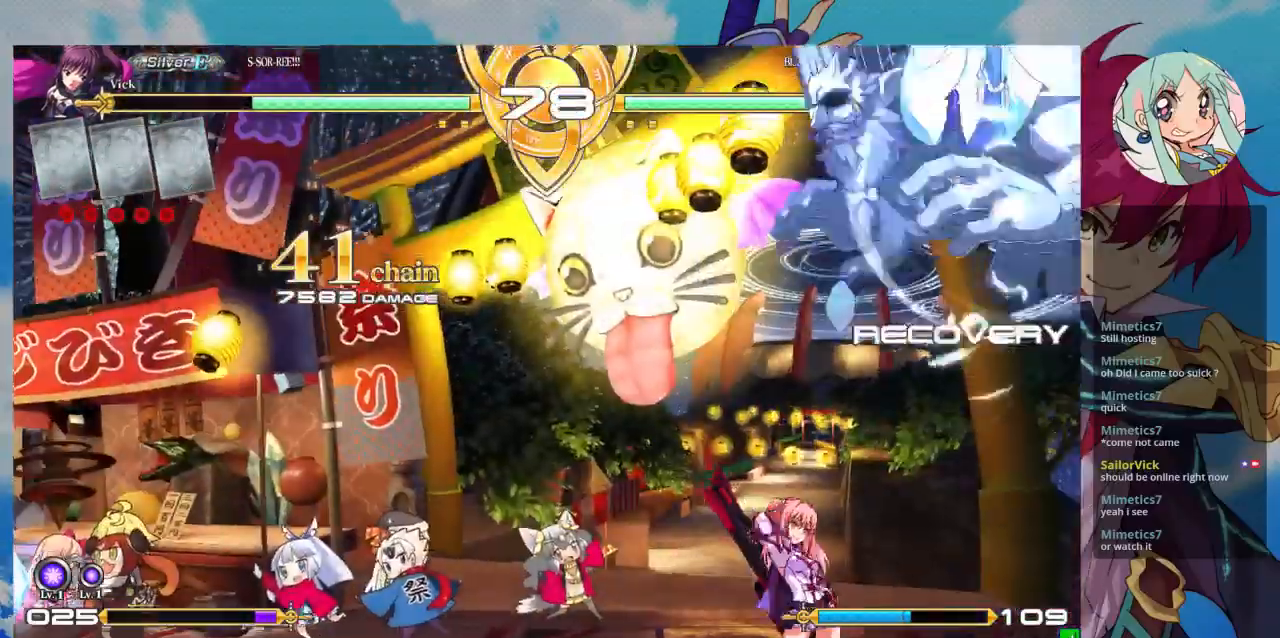
{"buttons": [], "left_stick": "center", "events": [[167, "left_stick", "right"], [300, "R1", "down"], [400, "R1", "up"], [467, "left_stick", "center"]]}
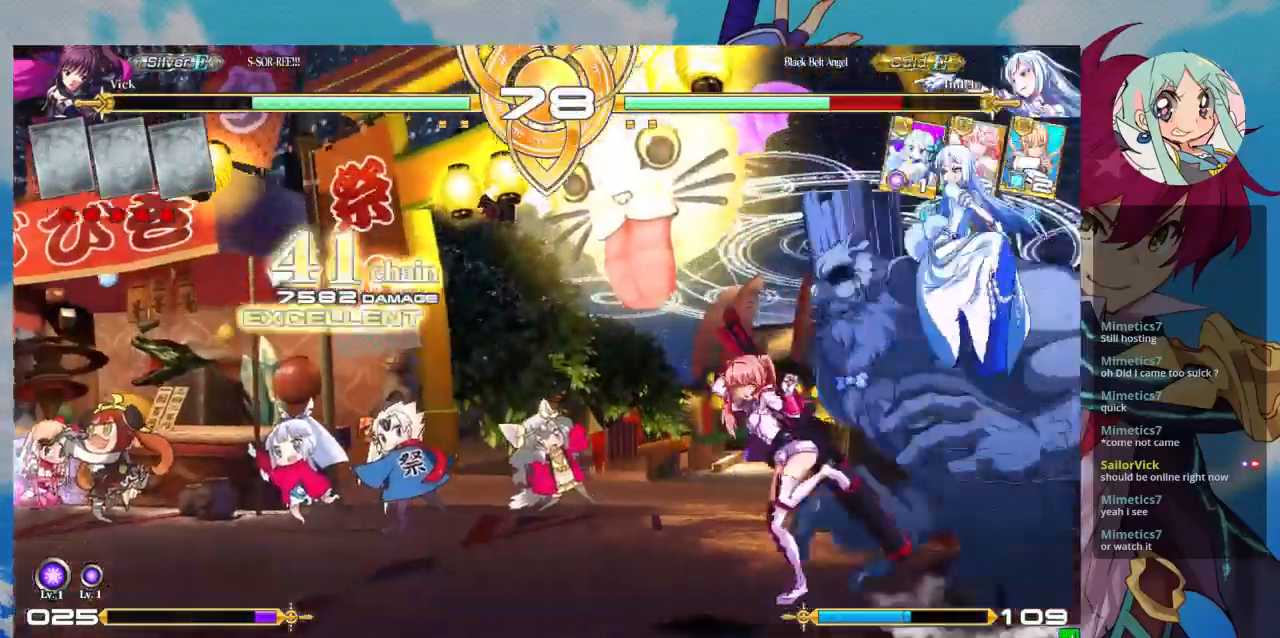
{"buttons": [], "left_stick": "down-left", "events": [[367, "left_stick", "down"], [467, "left_stick", "down-left"]]}
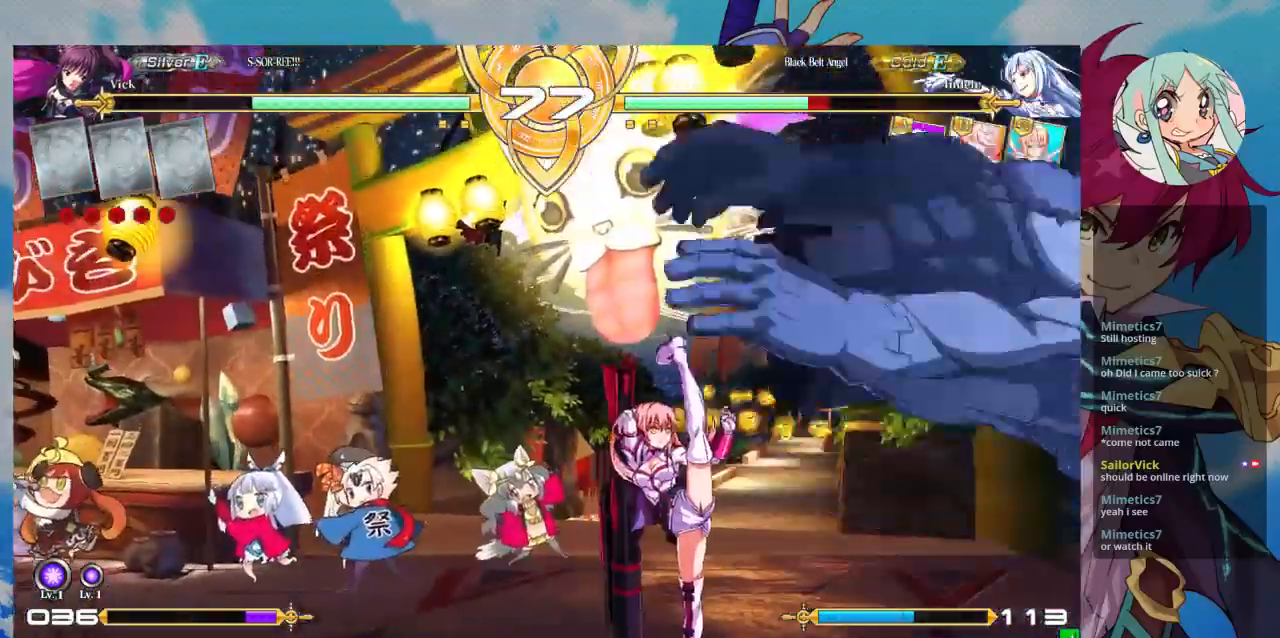
{"buttons": [], "left_stick": "down-left", "events": [[300, "R1", "down"], [400, "R1", "up"]]}
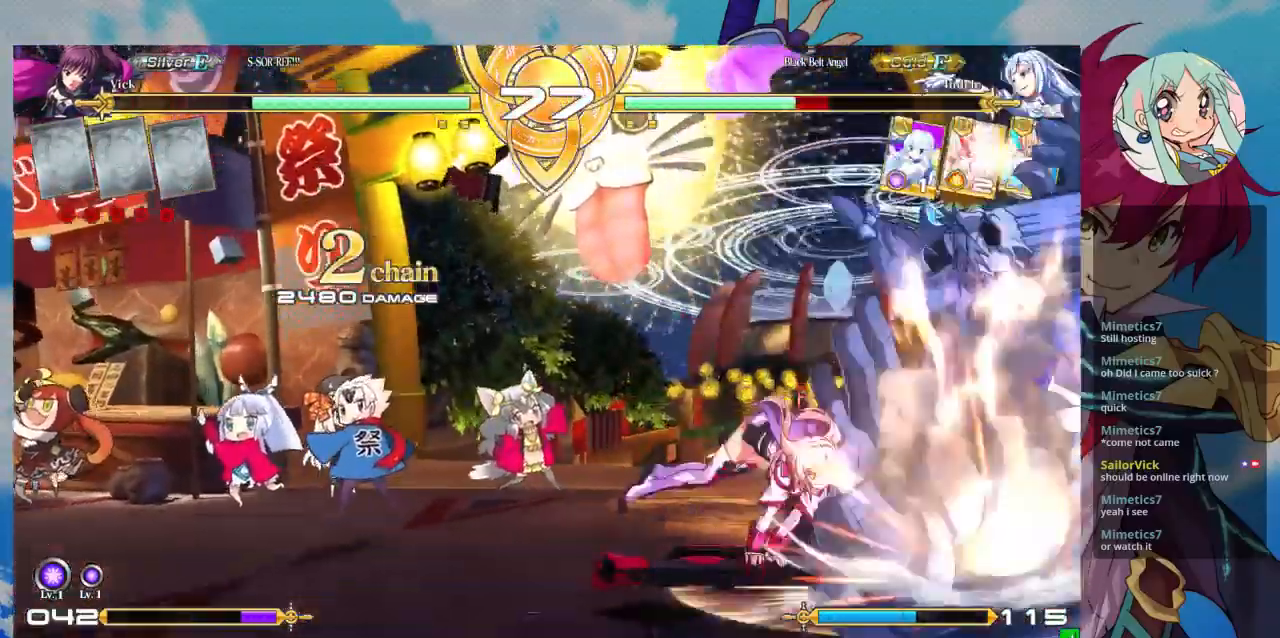
{"buttons": [], "left_stick": "center", "events": [[33, "R1", "down"], [167, "R1", "up"], [267, "left_stick", "right"], [333, "SQUARE", "down"], [333, "TRIANGLE", "down"], [367, "SQUARE", "up"], [367, "TRIANGLE", "up"], [400, "left_stick", "center"]]}
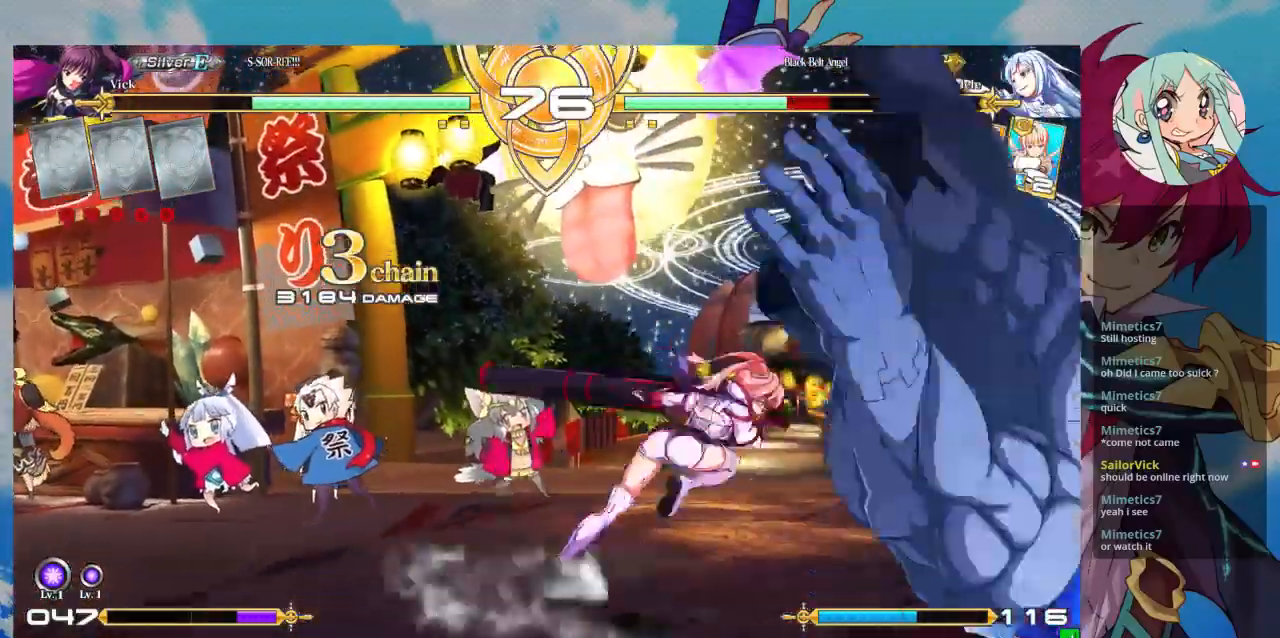
{"buttons": [], "left_stick": "center", "events": []}
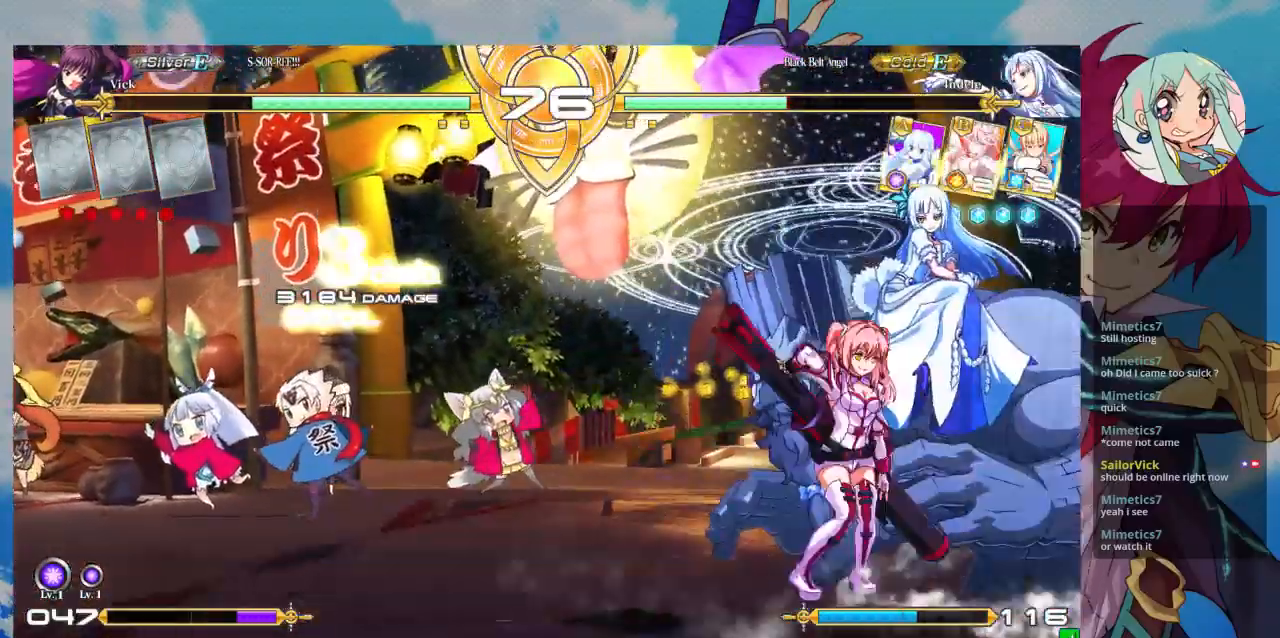
{"buttons": [], "left_stick": "down-left", "events": [[100, "left_stick", "down-left"], [133, "SQUARE", "down"], [233, "SQUARE", "up"], [300, "SQUARE", "down"], [433, "SQUARE", "up"]]}
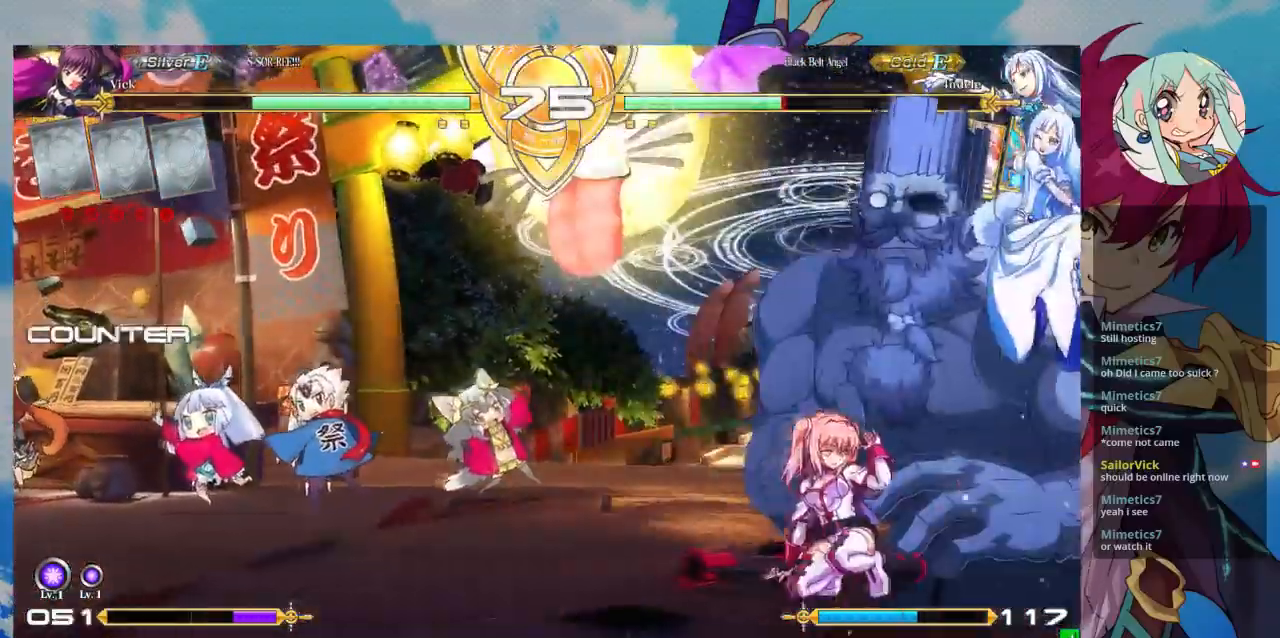
{"buttons": [], "left_stick": "right", "events": [[133, "SQUARE", "down"], [233, "SQUARE", "up"], [333, "TRIANGLE", "down"], [333, "left_stick", "right"], [467, "TRIANGLE", "up"]]}
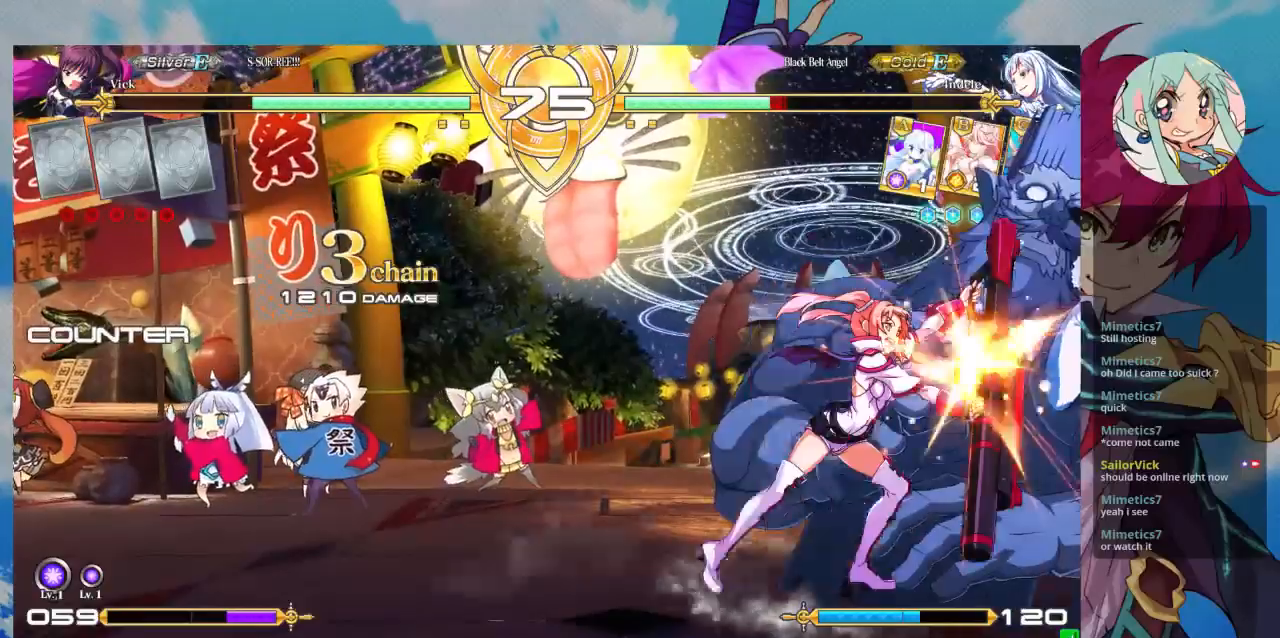
{"buttons": ["R1"], "left_stick": "right", "events": [[100, "R1", "down"], [200, "R1", "up"], [300, "R1", "down"], [433, "R1", "up"], [467, "R1", "down"]]}
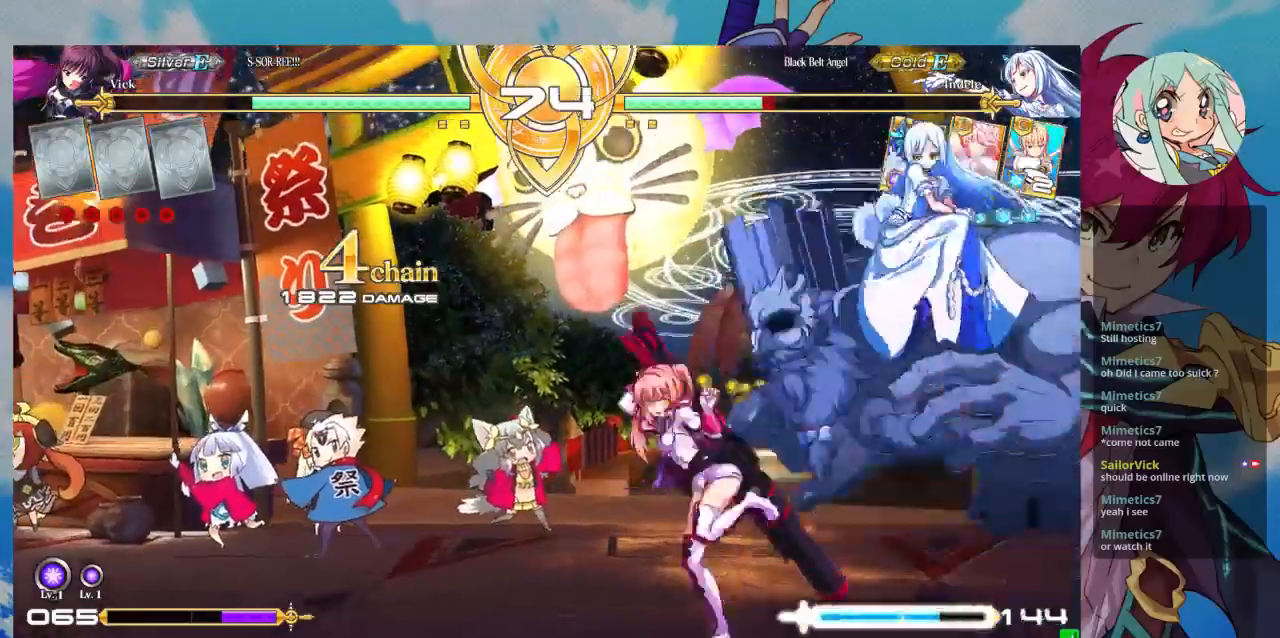
{"buttons": [], "left_stick": "center", "events": [[100, "R1", "up"], [400, "left_stick", "center"]]}
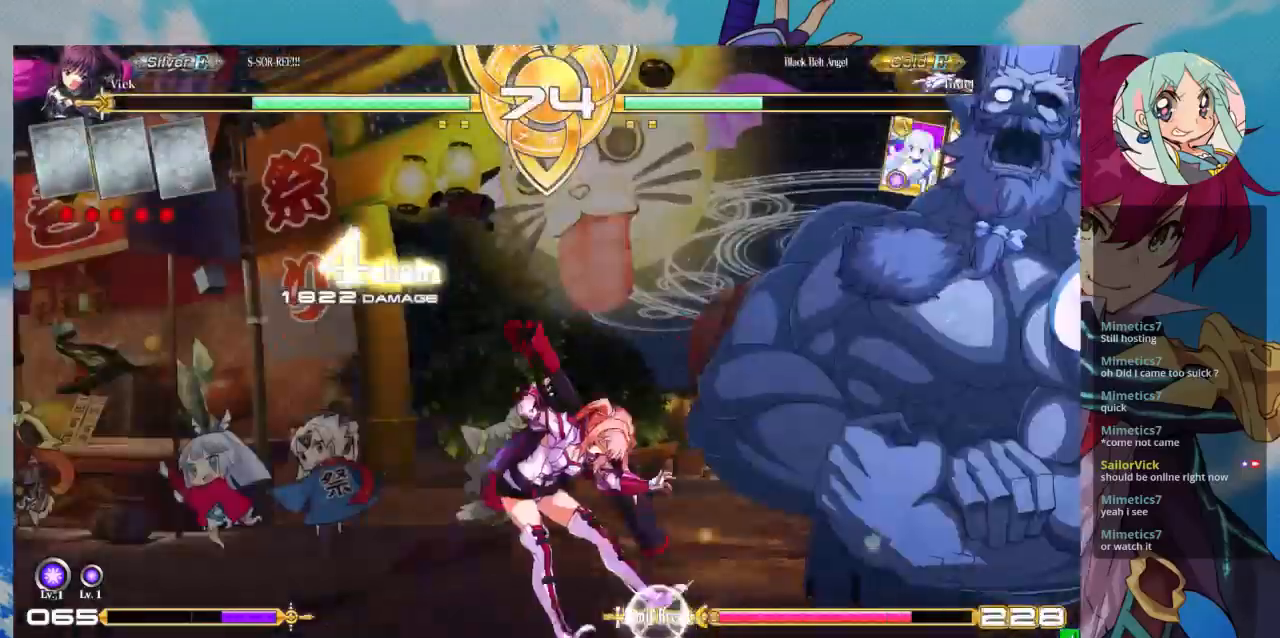
{"buttons": ["SQUARE"], "left_stick": "left", "events": [[200, "SQUARE", "down"], [300, "left_stick", "left"], [333, "SQUARE", "up"], [367, "SQUARE", "down"]]}
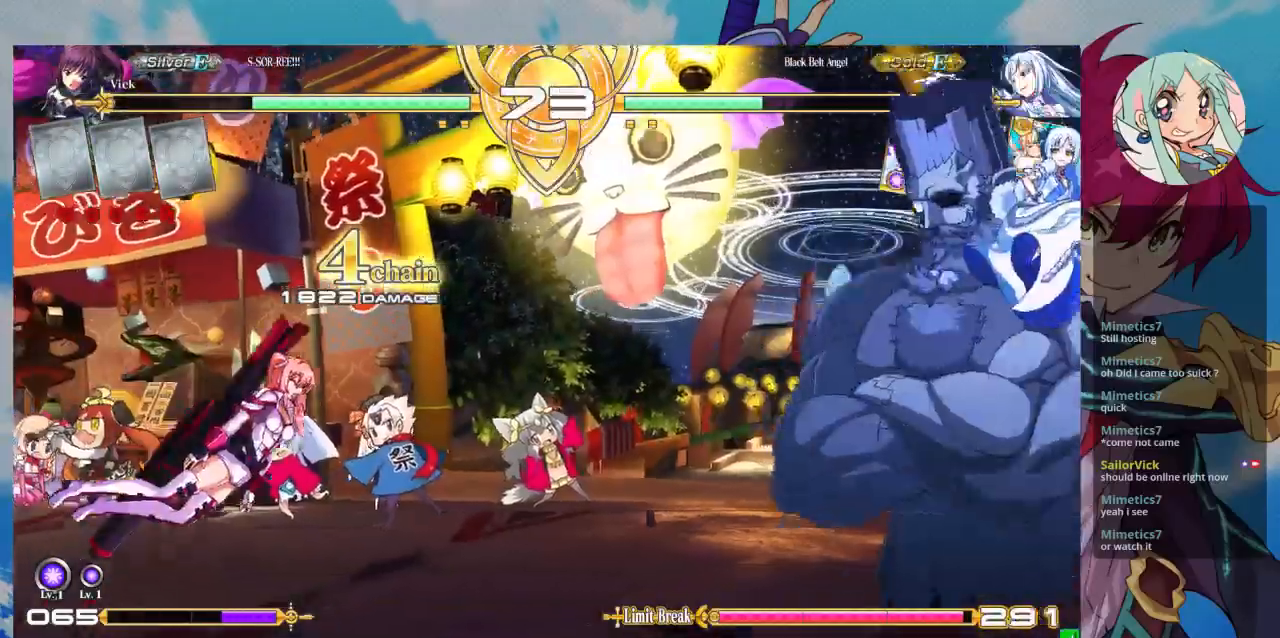
{"buttons": [], "left_stick": "left", "events": [[433, "SQUARE", "up"]]}
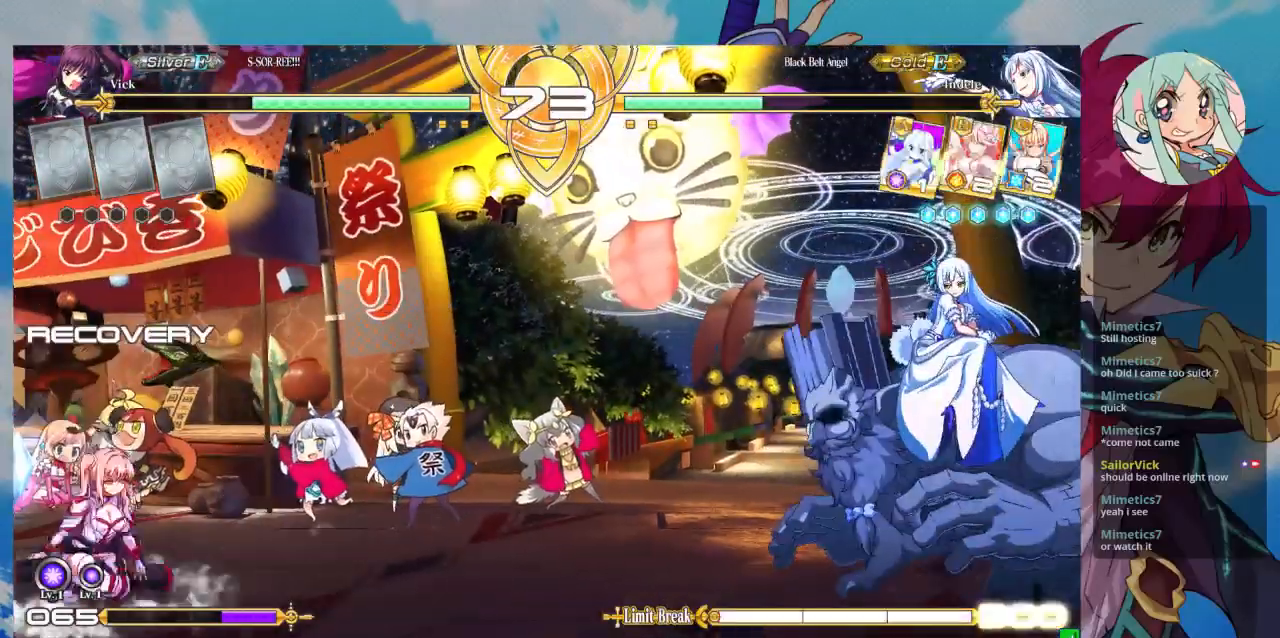
{"buttons": [], "left_stick": "up-left", "events": [[167, "left_stick", "up-left"]]}